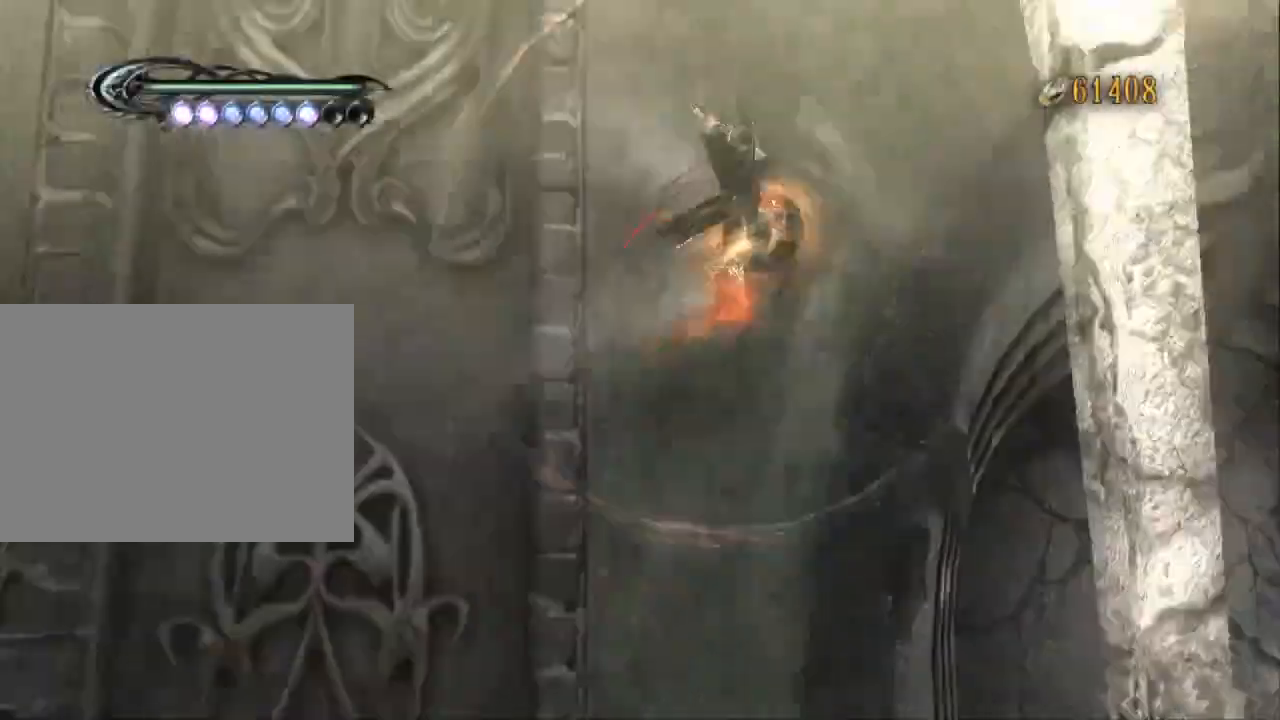
Gameplay with a controller (Xbox layout); each line is a JSON object with the inputs held at the frame after it (dt_ms = milliseconds from this image to that frame). "events" lists button and stick changes between this image and that frame as [ms after this image, input, new state], when the widget could be followed in between. Not read: DPAD_DOWN DPAD_LEFT DPAD_RIGHT DPAD_UP L1 L2 L3 R2 SELECT START.
{"dt_ms": 500, "buttons": [], "left_stick": "up", "right_stick": "center", "events": [[100, "A", "down"], [167, "B", "down"], [233, "A", "up"], [367, "B", "up"]]}
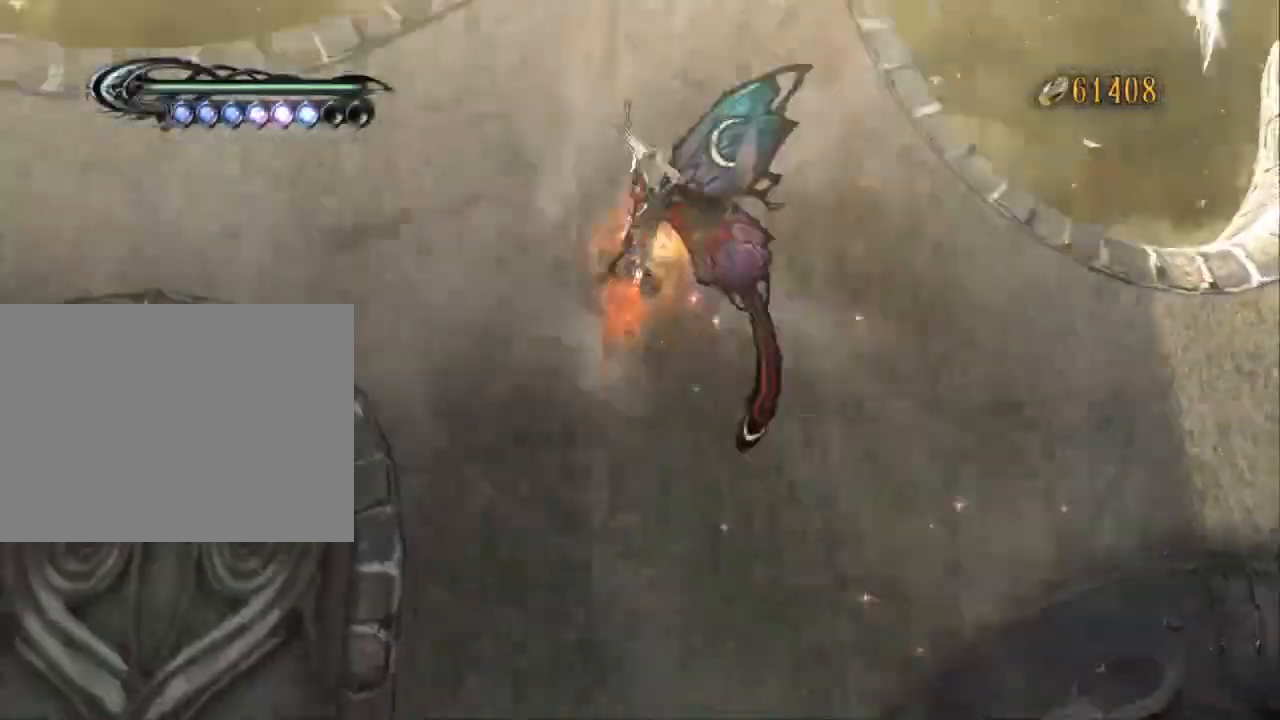
{"dt_ms": 500, "buttons": ["B"], "left_stick": "up", "right_stick": "center", "events": [[333, "A", "down"], [367, "B", "down"], [400, "A", "up"]]}
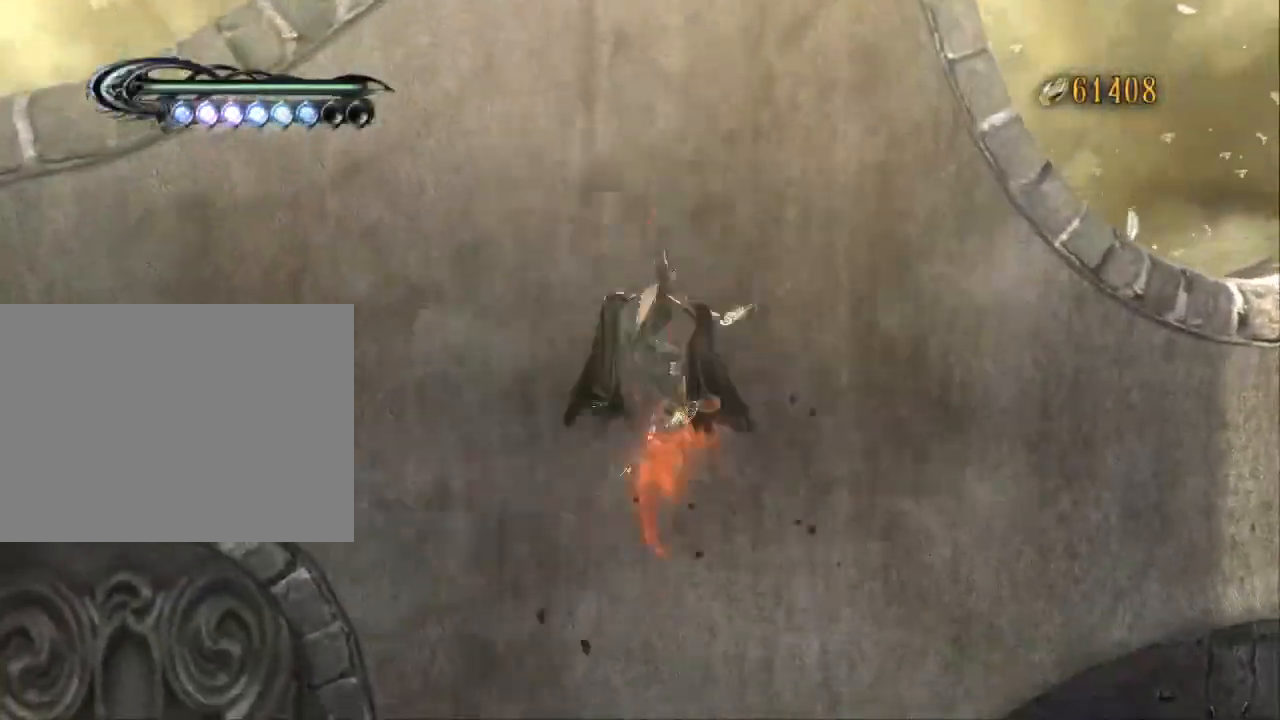
{"dt_ms": 500, "buttons": [], "left_stick": "center", "right_stick": "center", "events": [[33, "B", "up"], [233, "left_stick", "center"]]}
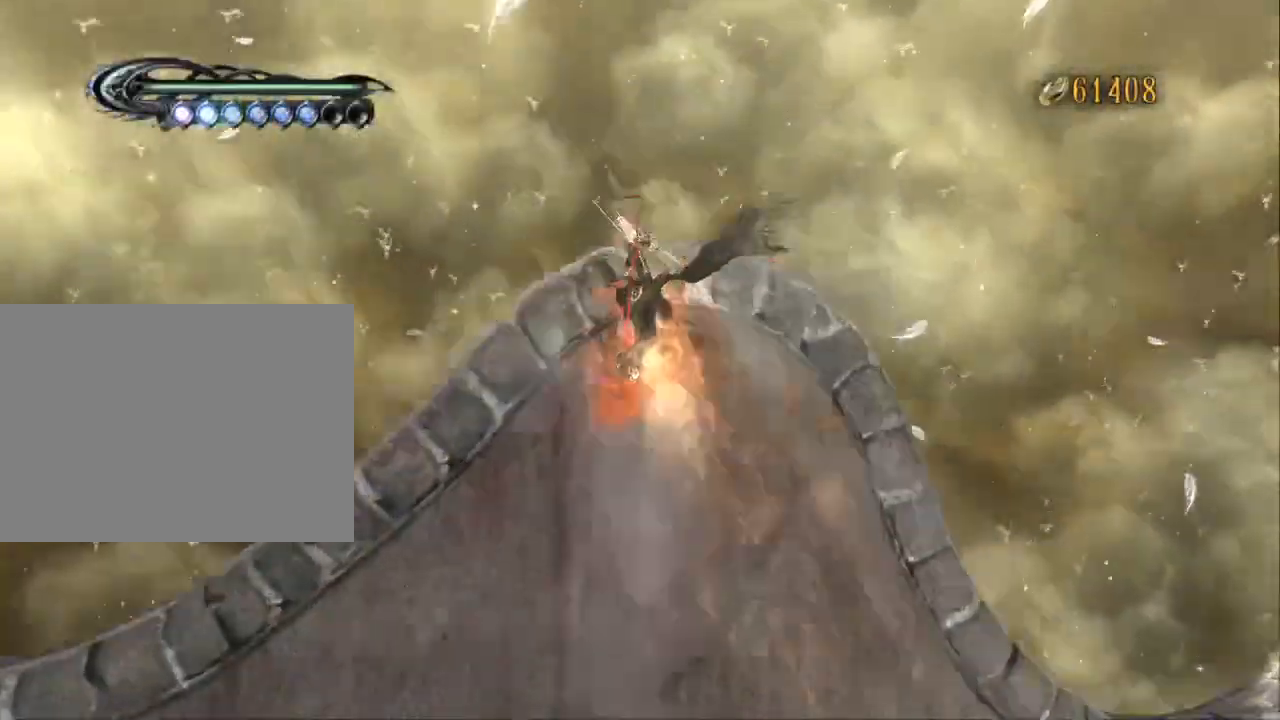
{"dt_ms": 500, "buttons": ["B"], "left_stick": "up-right", "right_stick": "center", "events": [[100, "A", "down"], [100, "left_stick", "up-right"], [133, "B", "down"], [167, "A", "up"], [233, "left_stick", "center"], [267, "B", "up"], [433, "A", "down"], [433, "left_stick", "up-right"], [467, "B", "down"], [500, "A", "up"]]}
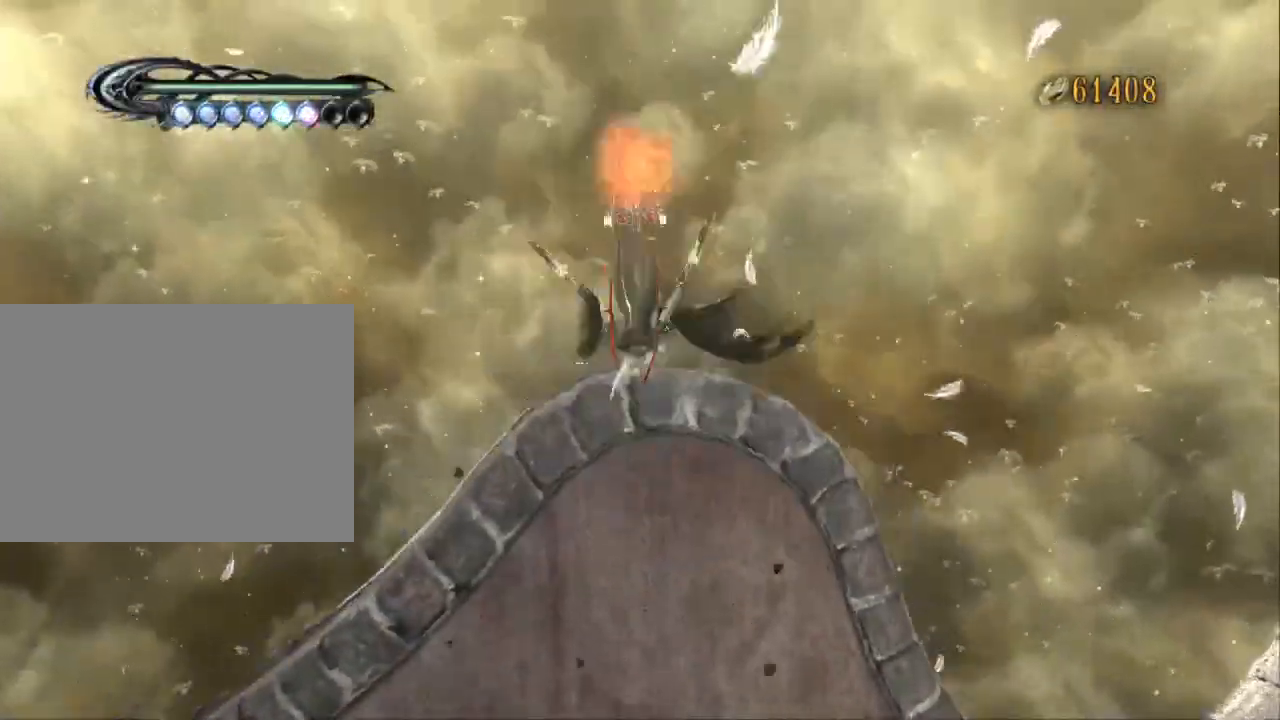
{"dt_ms": 500, "buttons": [], "left_stick": "down", "right_stick": "center", "events": [[67, "B", "up"], [67, "left_stick", "center"], [133, "left_stick", "down"]]}
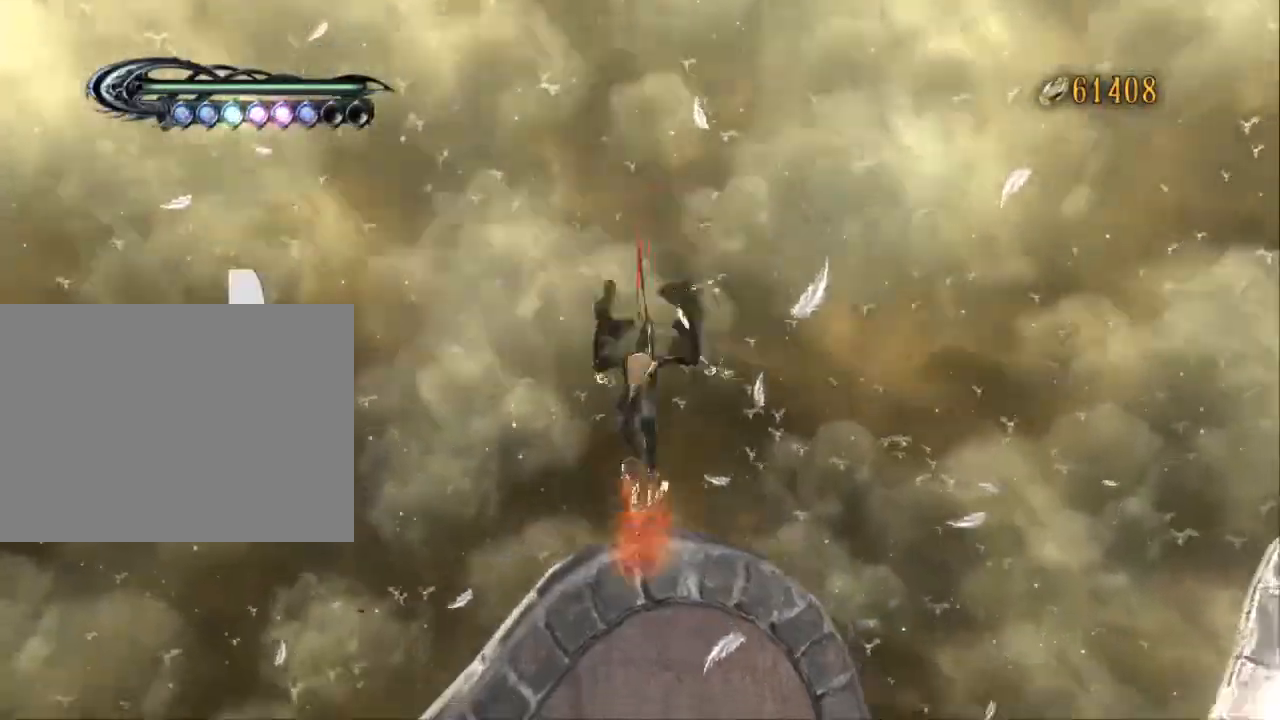
{"dt_ms": 500, "buttons": [], "left_stick": "down-right", "right_stick": "center", "events": [[433, "R3", "down"], [500, "R3", "up"], [500, "left_stick", "down-right"]]}
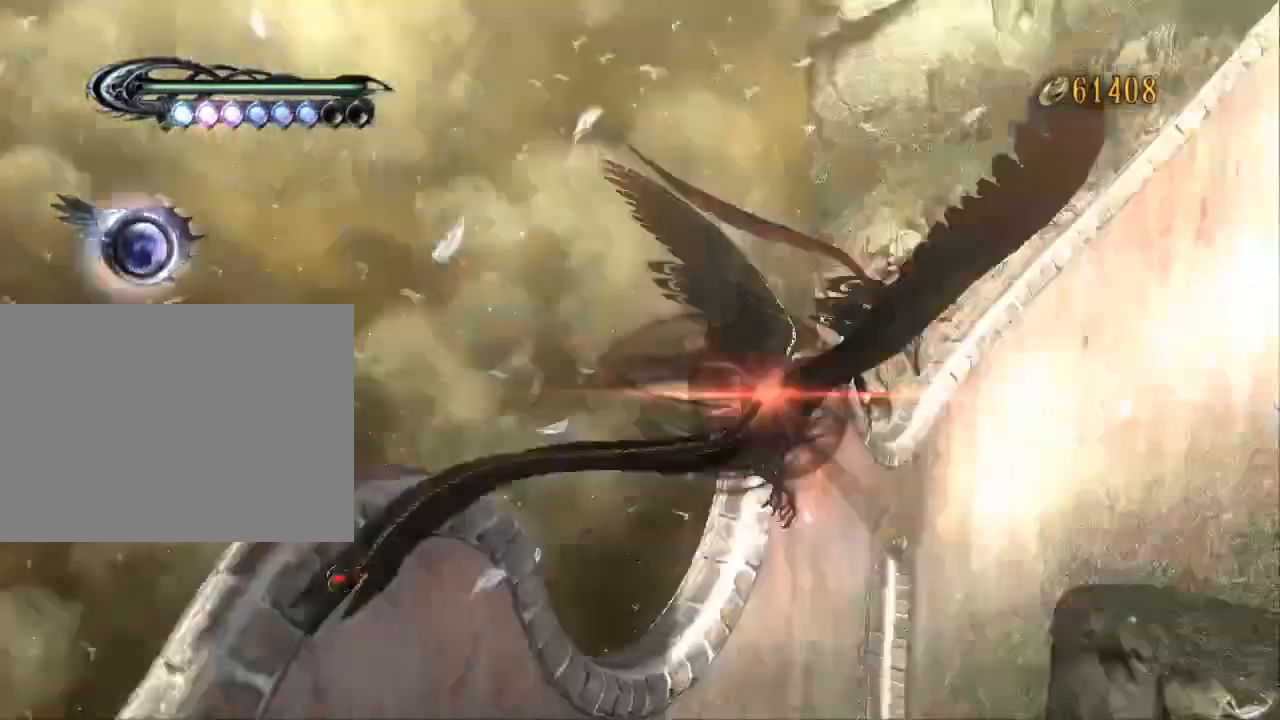
{"dt_ms": 1000, "buttons": [], "left_stick": "up", "right_stick": "center", "events": [[233, "left_stick", "up-right"], [433, "left_stick", "up"]]}
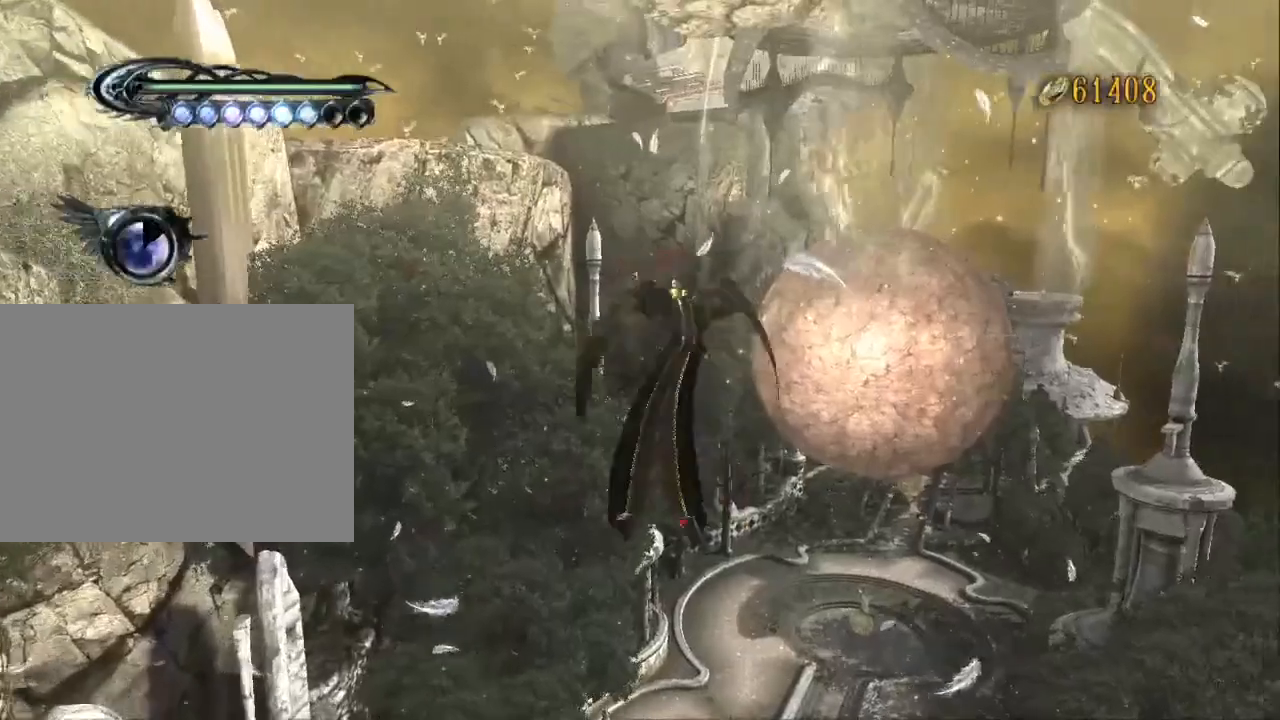
{"dt_ms": 500, "buttons": [], "left_stick": "up", "right_stick": "center", "events": []}
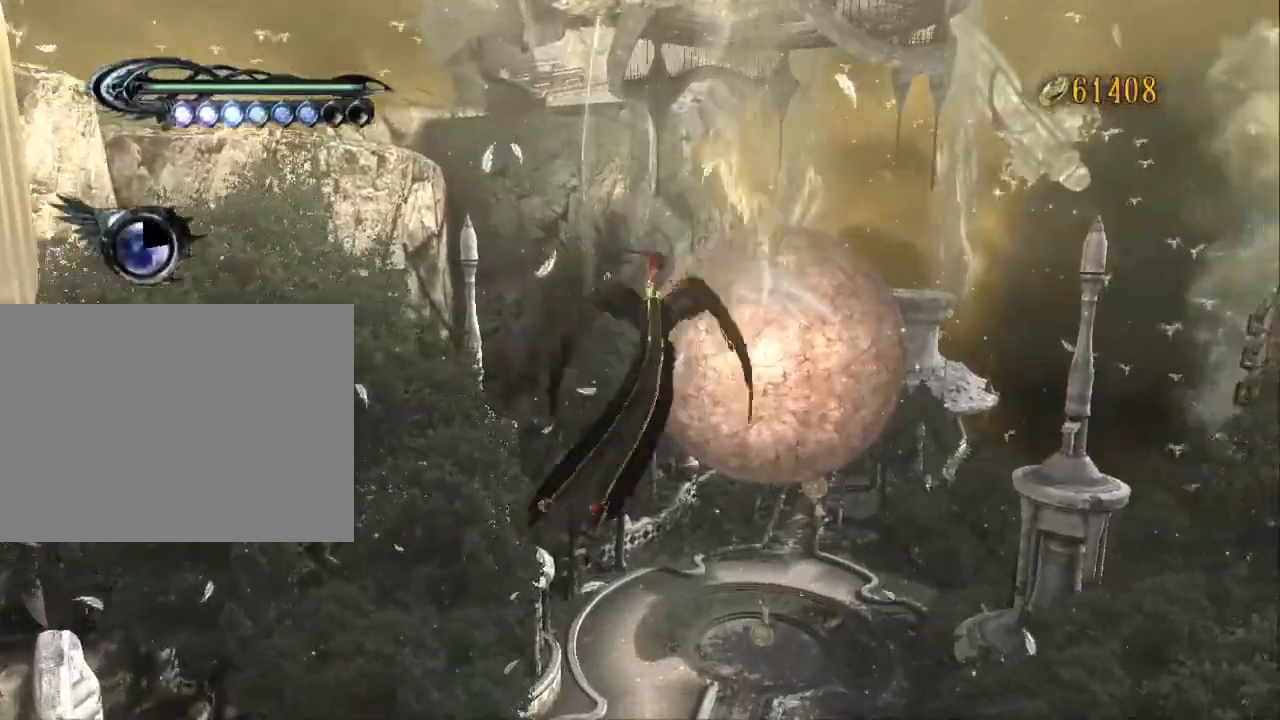
{"dt_ms": 500, "buttons": [], "left_stick": "up", "right_stick": "center"}
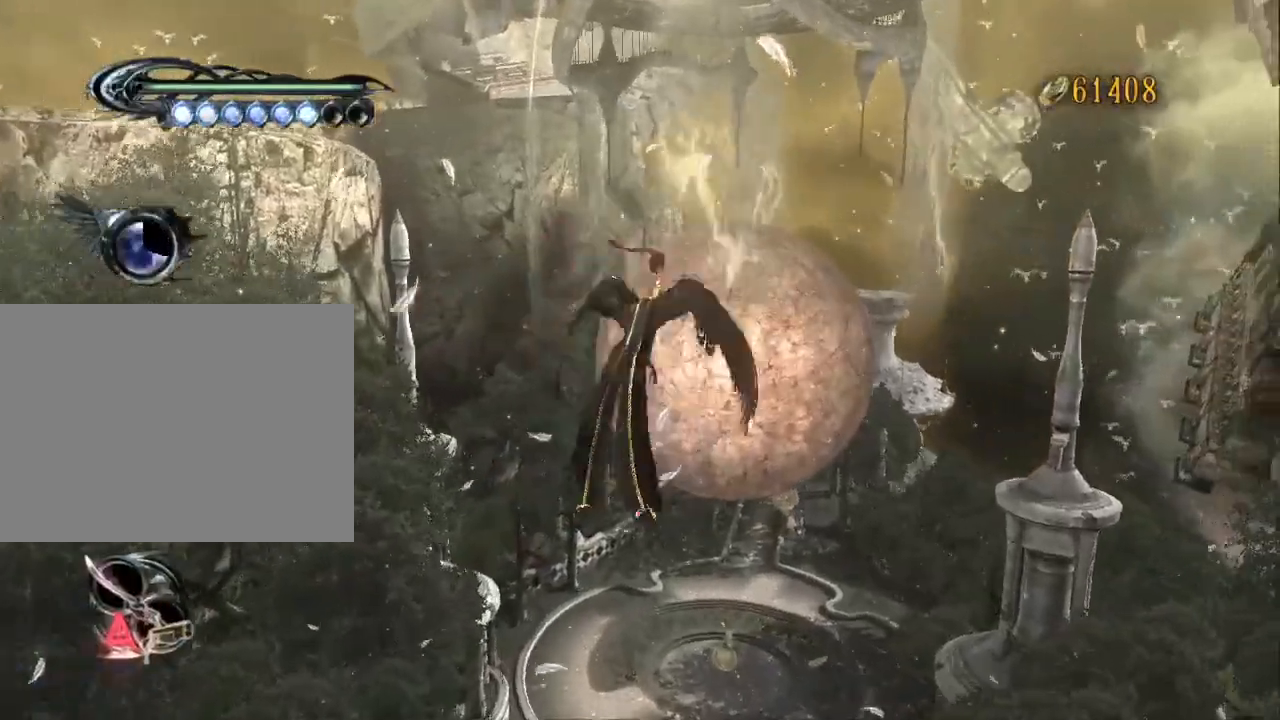
{"dt_ms": 500, "buttons": [], "left_stick": "up", "right_stick": "center", "events": []}
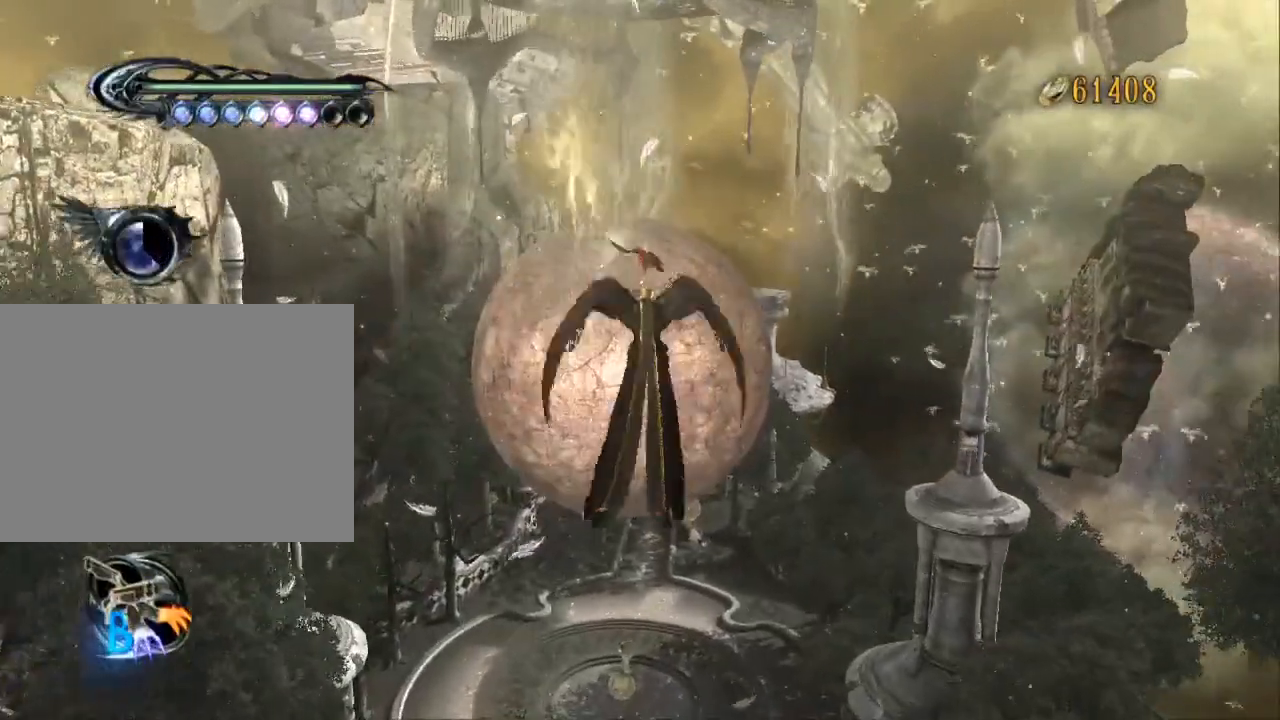
{"dt_ms": 500, "buttons": [], "left_stick": "up", "right_stick": "center", "events": []}
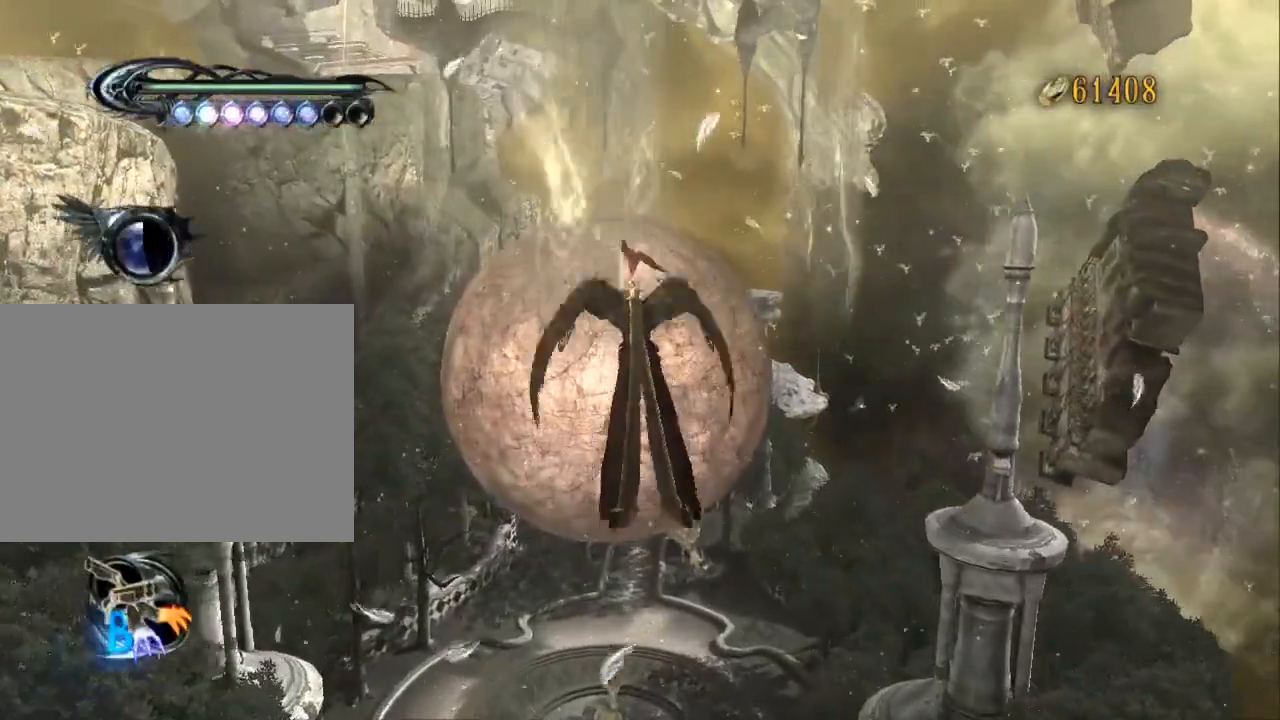
{"dt_ms": 500, "buttons": [], "left_stick": "up", "right_stick": "center", "events": []}
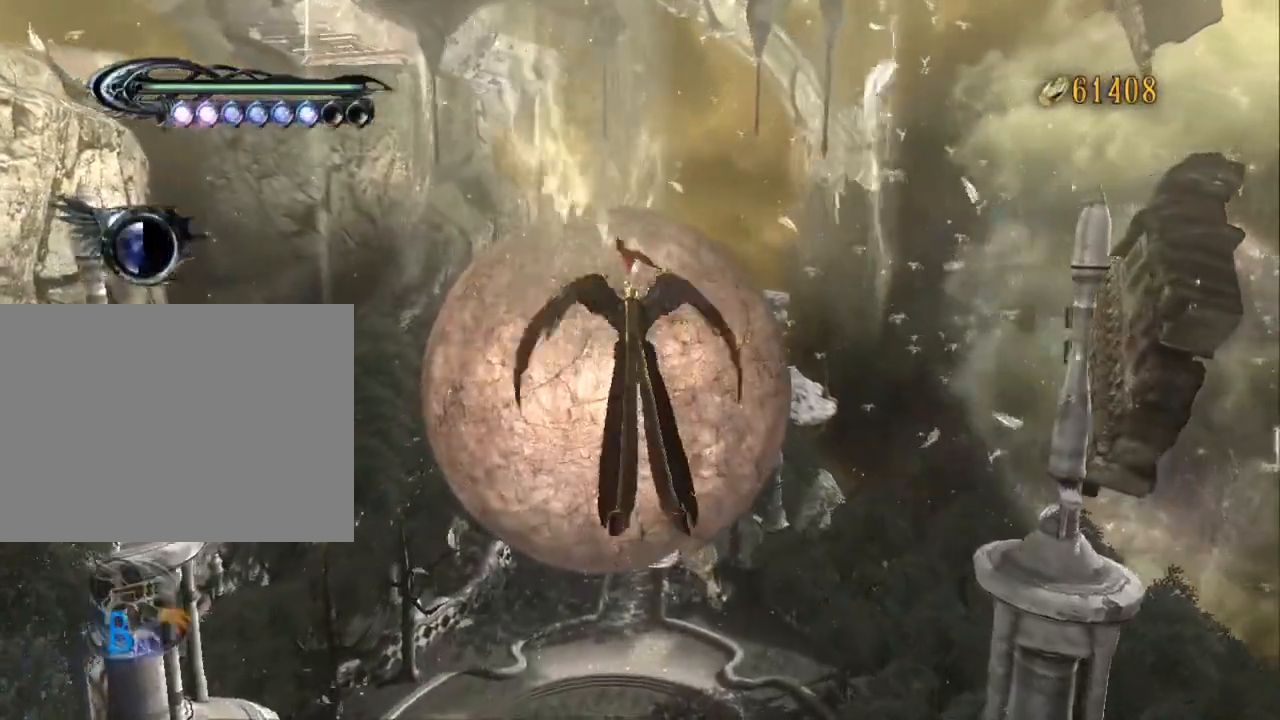
{"dt_ms": 500, "buttons": [], "left_stick": "up", "right_stick": "center"}
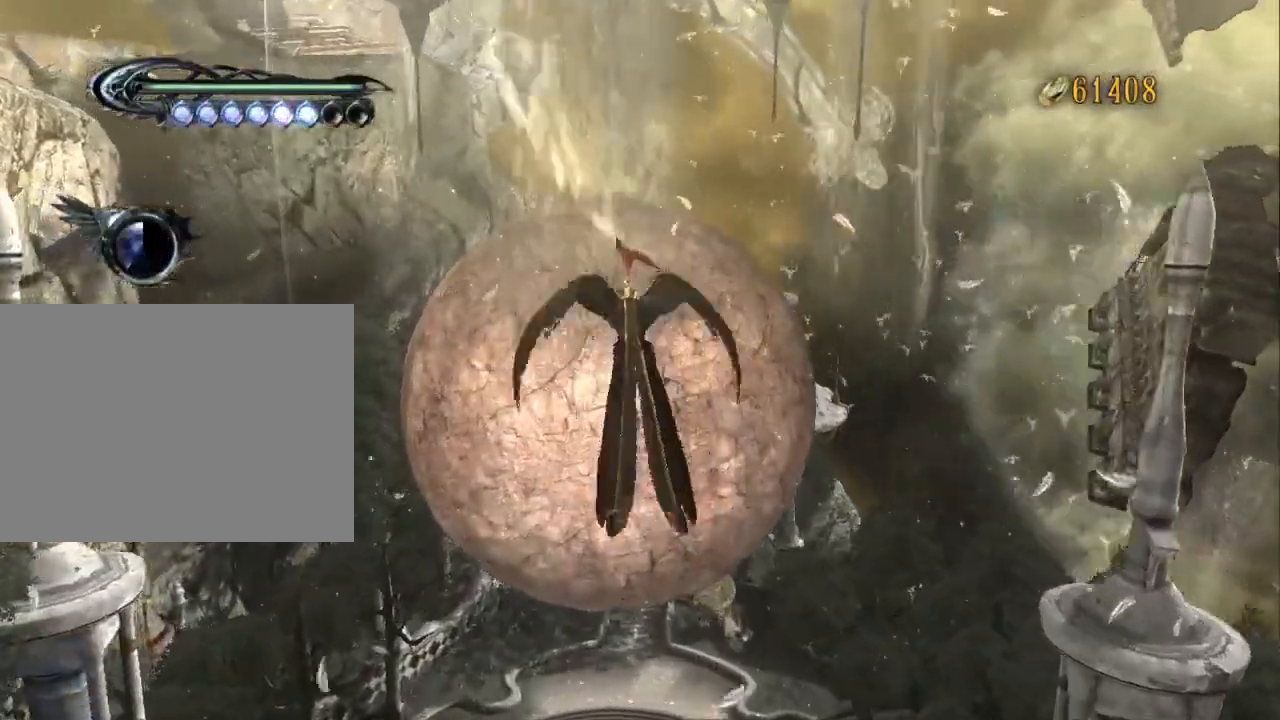
{"dt_ms": 500, "buttons": [], "left_stick": "up", "right_stick": "center", "events": []}
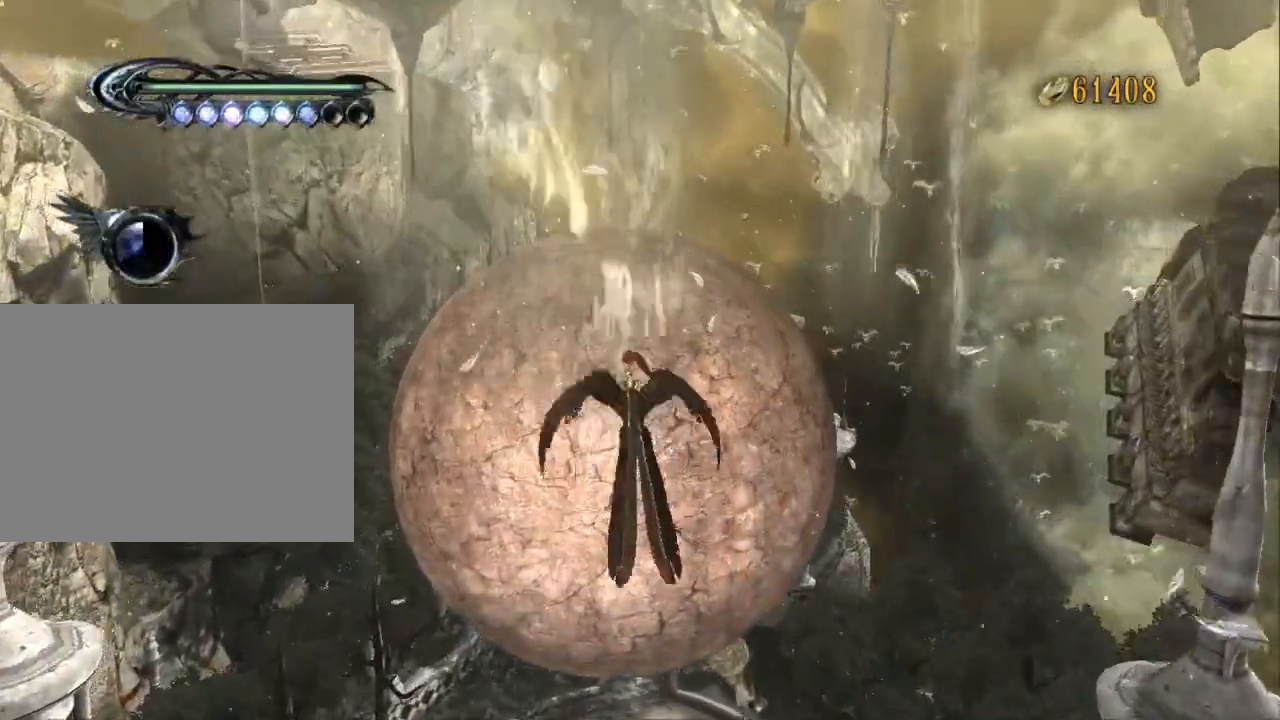
{"dt_ms": 500, "buttons": [], "left_stick": "up", "right_stick": "center", "events": []}
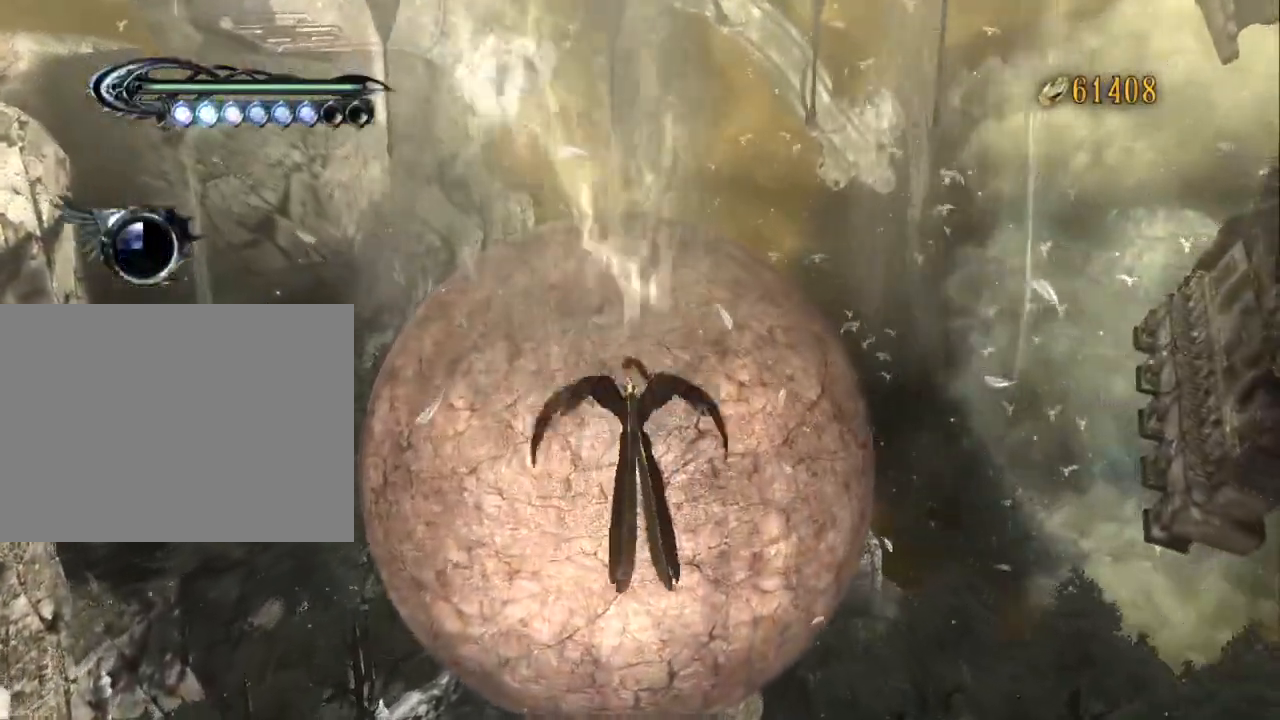
{"dt_ms": 500, "buttons": [], "left_stick": "up", "right_stick": "center", "events": []}
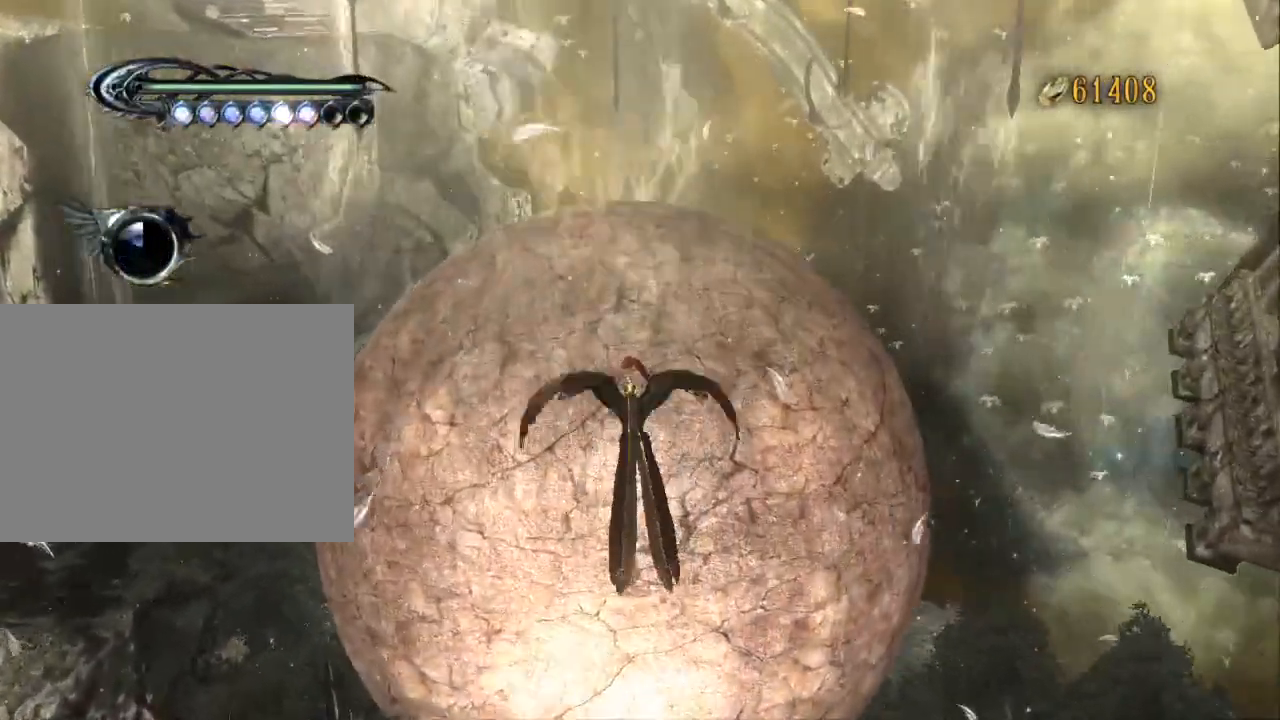
{"dt_ms": 500, "buttons": [], "left_stick": "up", "right_stick": "center", "events": []}
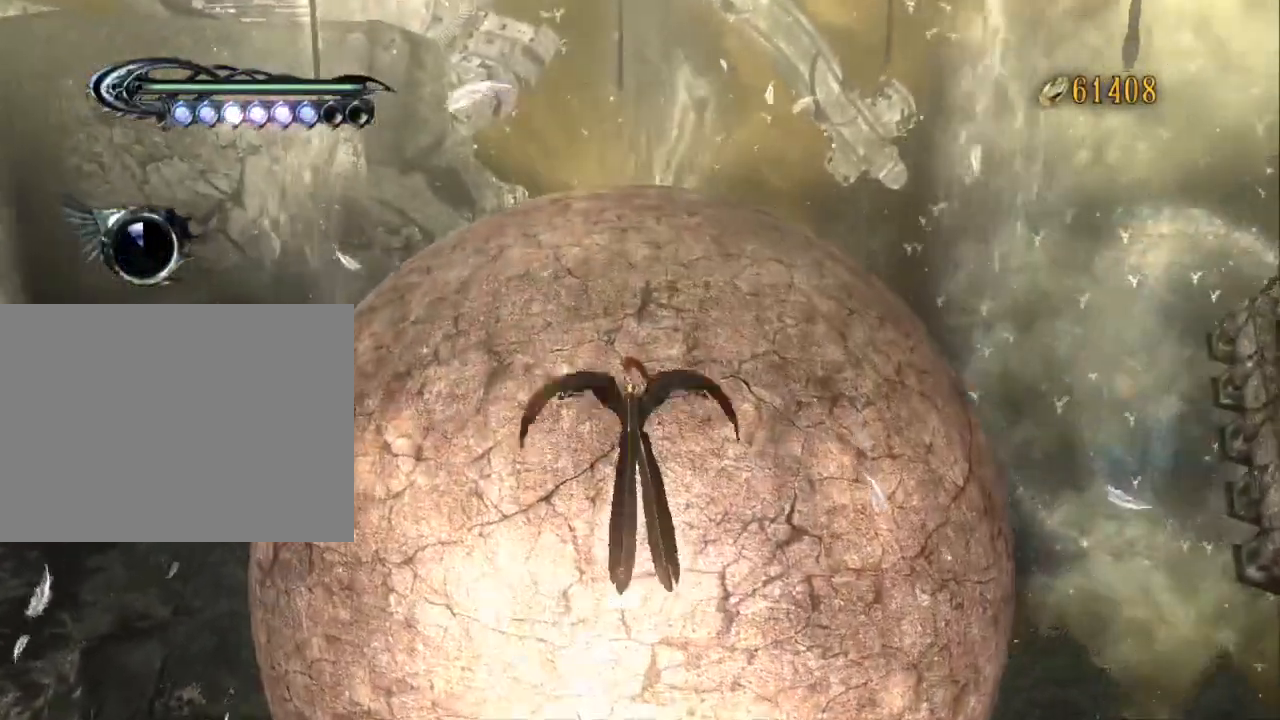
{"dt_ms": 500, "buttons": [], "left_stick": "up", "right_stick": "center", "events": []}
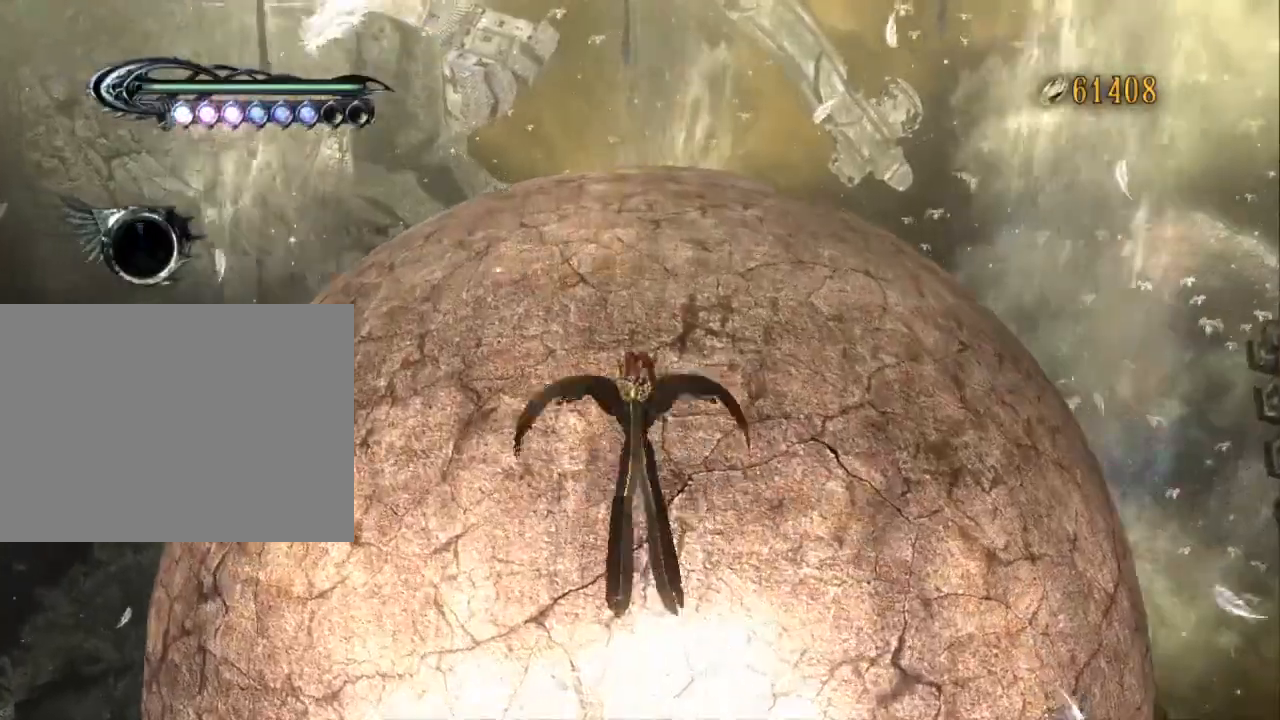
{"dt_ms": 500, "buttons": [], "left_stick": "up", "right_stick": "center", "events": []}
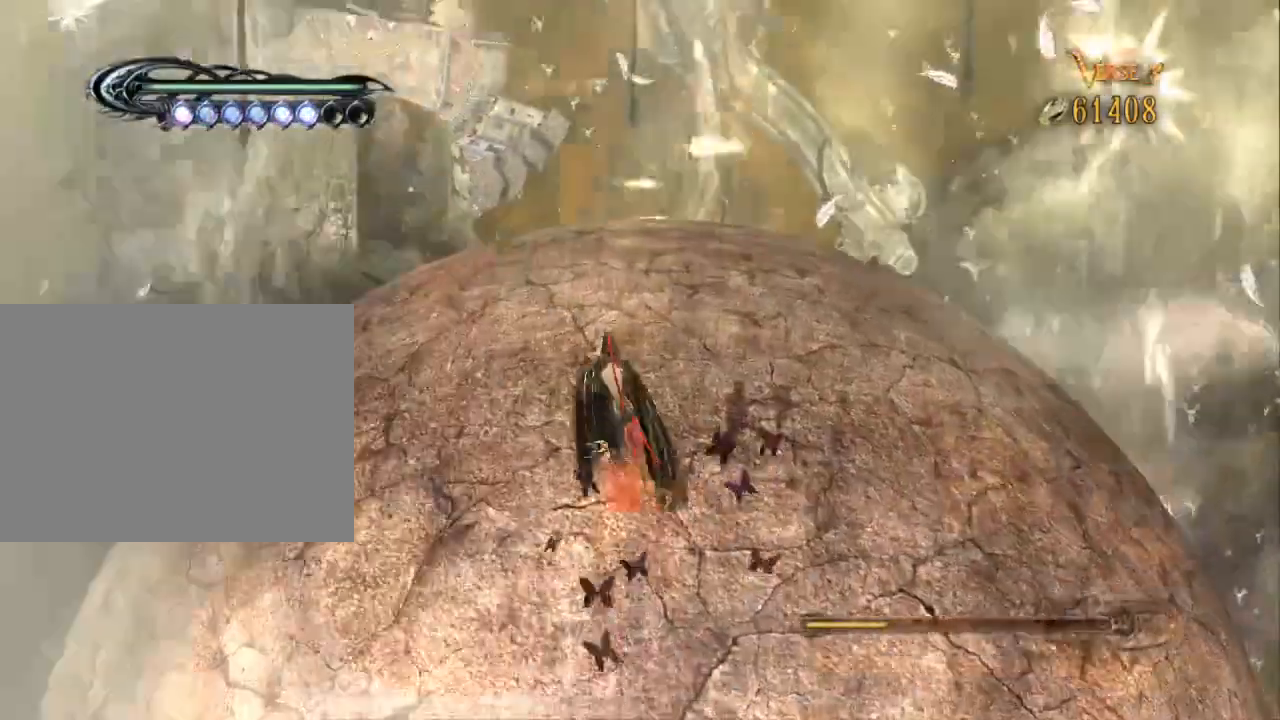
{"dt_ms": 500, "buttons": [], "left_stick": "center", "right_stick": "center", "events": [[67, "left_stick", "center"], [300, "left_stick", "up-left"], [400, "left_stick", "center"]]}